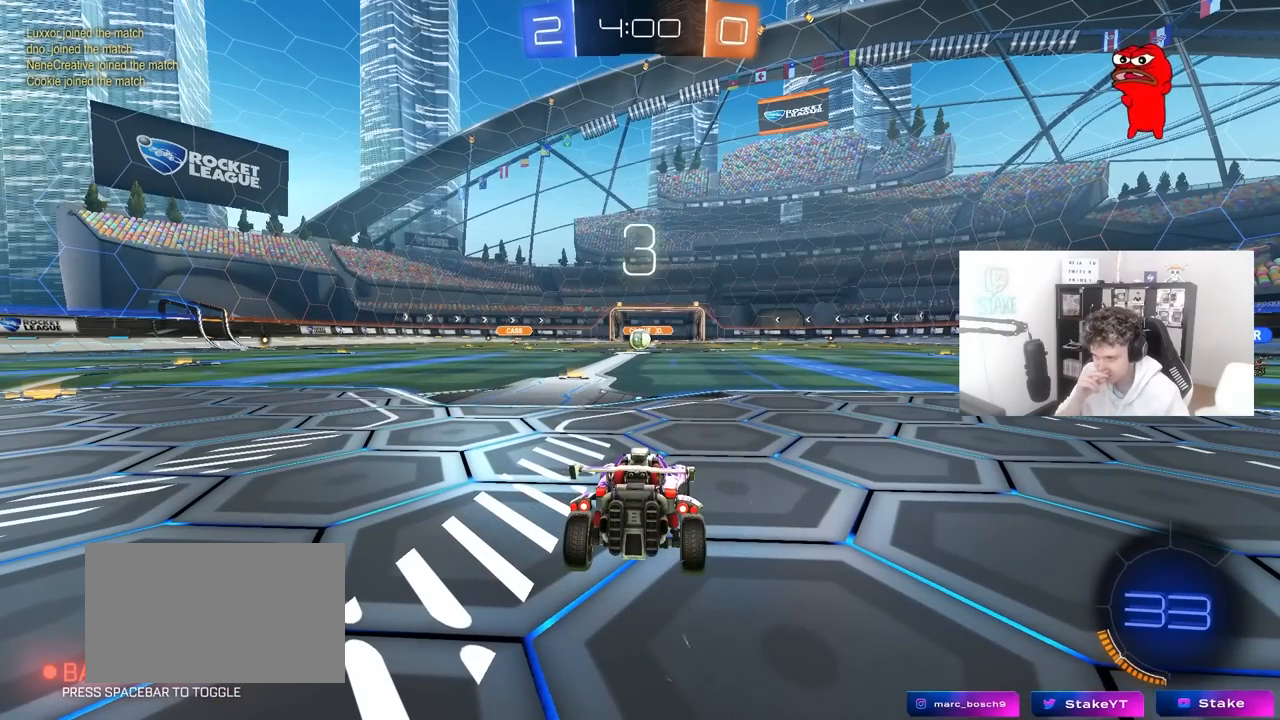
Gameplay with keyboard and mouse; each line is a JSON object with the keys and mouse buttons held at the frame after it. "events" lists presses ("down") and releases ("up") of "1", "2", "3", "4", "5", "a", "alt", "c", "caps_lock", "ctrl", "d", "e", "f", "g", "q", "r", "s", "shift", "space", "t", "tab", "v", "w", "x", "z", "mouse_left", "mouse_wheel" and "mouse_right" between this image and that frame as [ms after this image, input, new state], when the widget could be followed in between. "mouse_left", "mouse_wheel", "mouse_right" = the "left", "wheel", "right" buttons of the "mouse" list. No other keys are recorded. "wheel" means that the mouse wheel is clicked or scrolled. "mouse_move" is the direction in which the mouse moves at that frame (one of eight, or "still"), when it could be read.
{"keys": ["tab"], "mouse": [], "mouse_move": "still", "events": [[50, "tab", "down"]]}
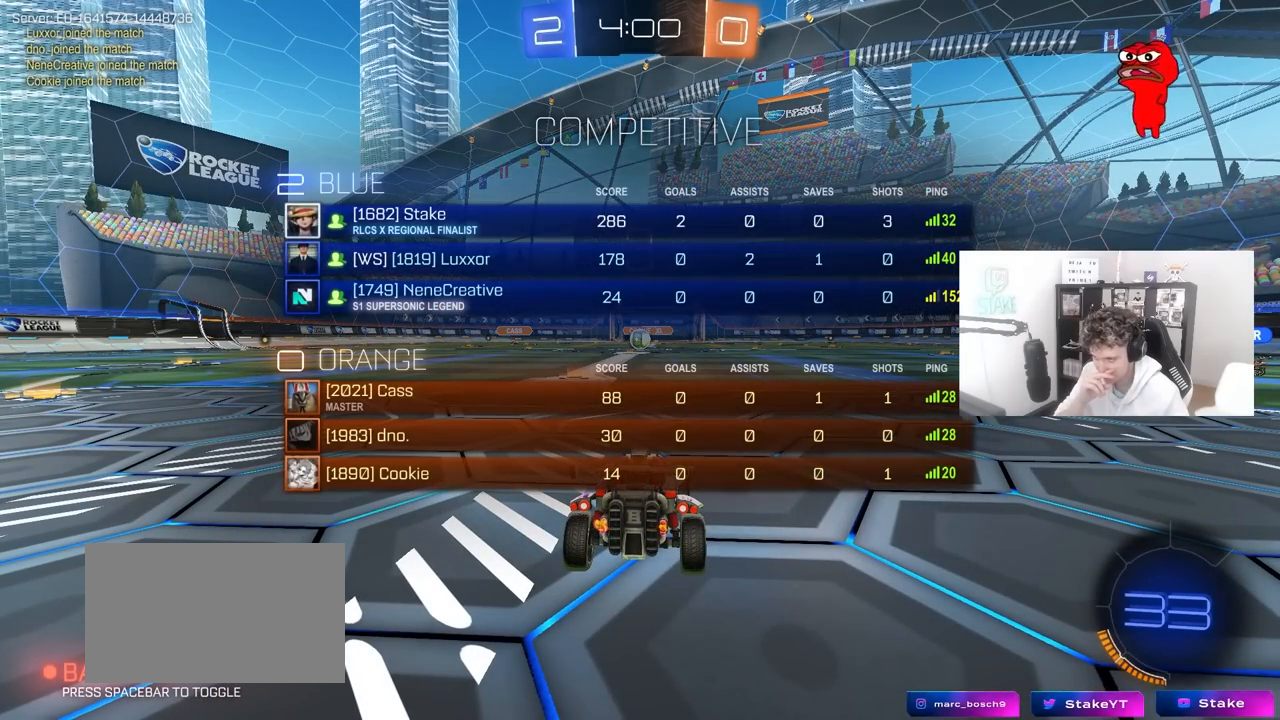
{"keys": ["tab"], "mouse": [], "mouse_move": "still", "events": []}
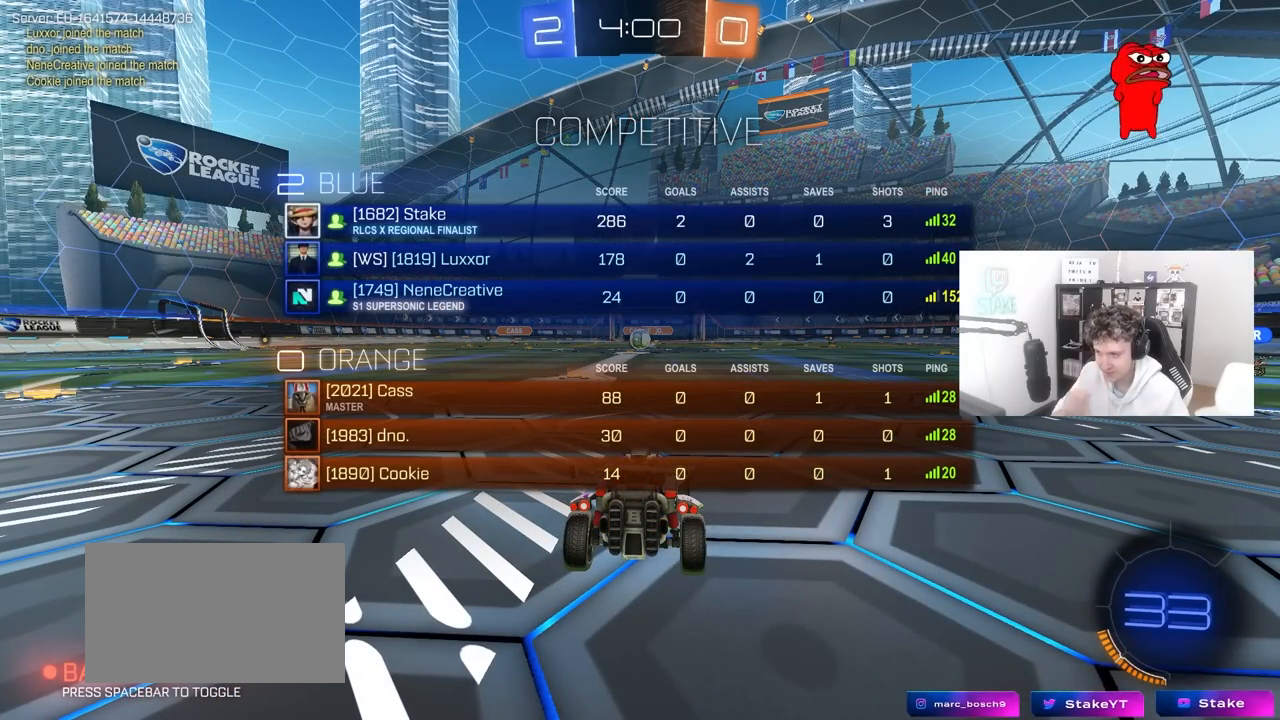
{"keys": ["tab", "w"], "mouse": ["left"], "mouse_move": "up", "events": [[450, "mouse_left", "down"], [450, "w", "down"]]}
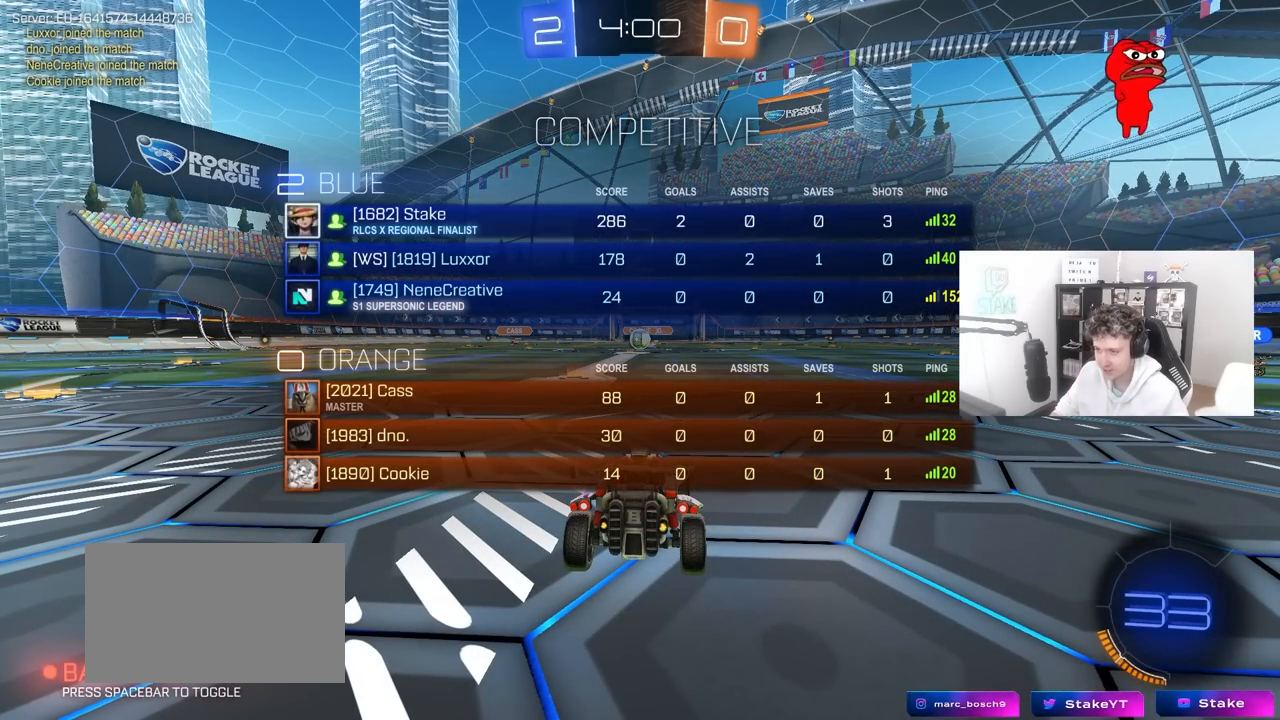
{"keys": ["tab", "w"], "mouse": ["left"], "mouse_move": "right", "events": [[233, "mouse_left", "up"], [333, "mouse_left", "down"]]}
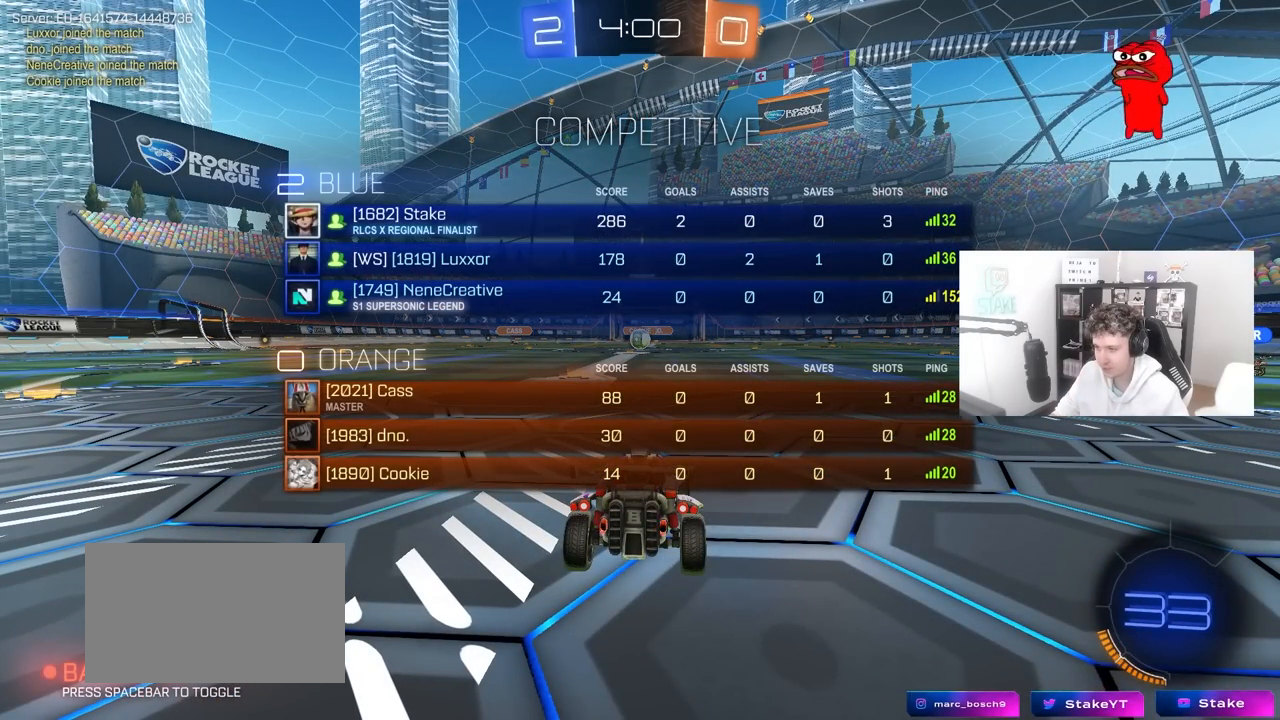
{"keys": ["w"], "mouse": ["left"], "mouse_move": "left", "events": [[117, "tab", "up"]]}
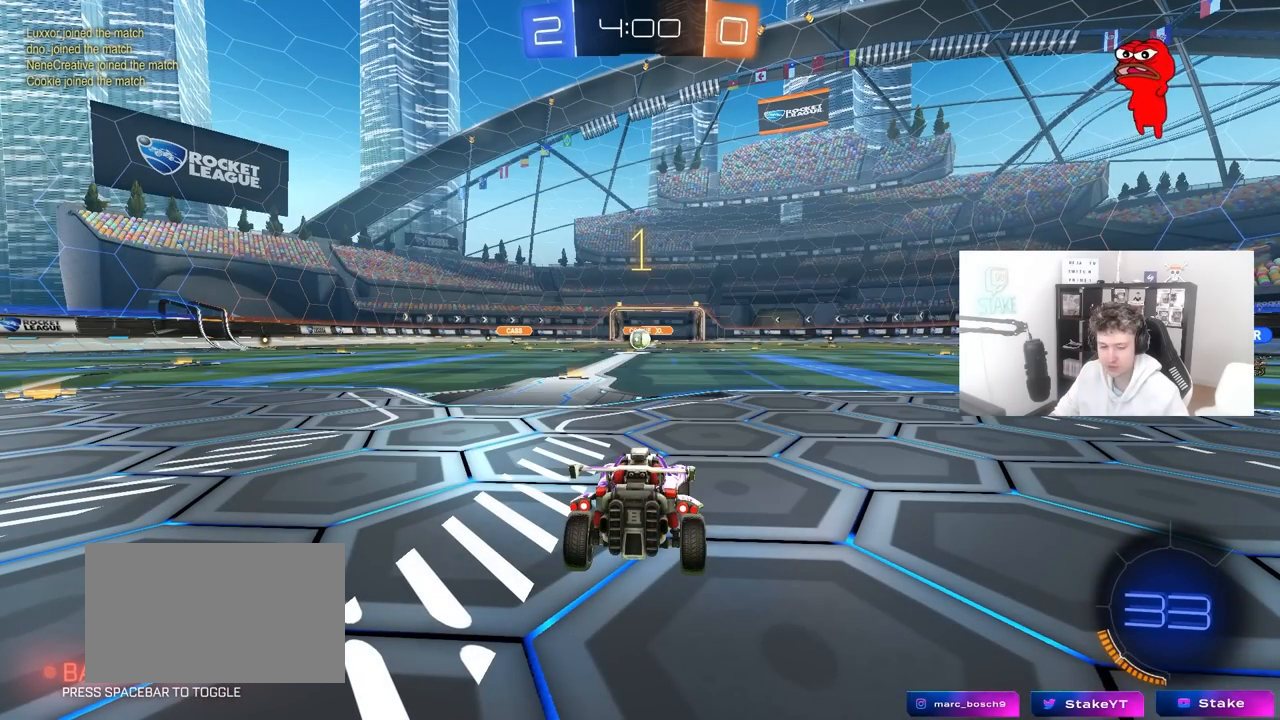
{"keys": ["a", "w"], "mouse": ["left"], "mouse_move": "still", "events": [[450, "a", "down"]]}
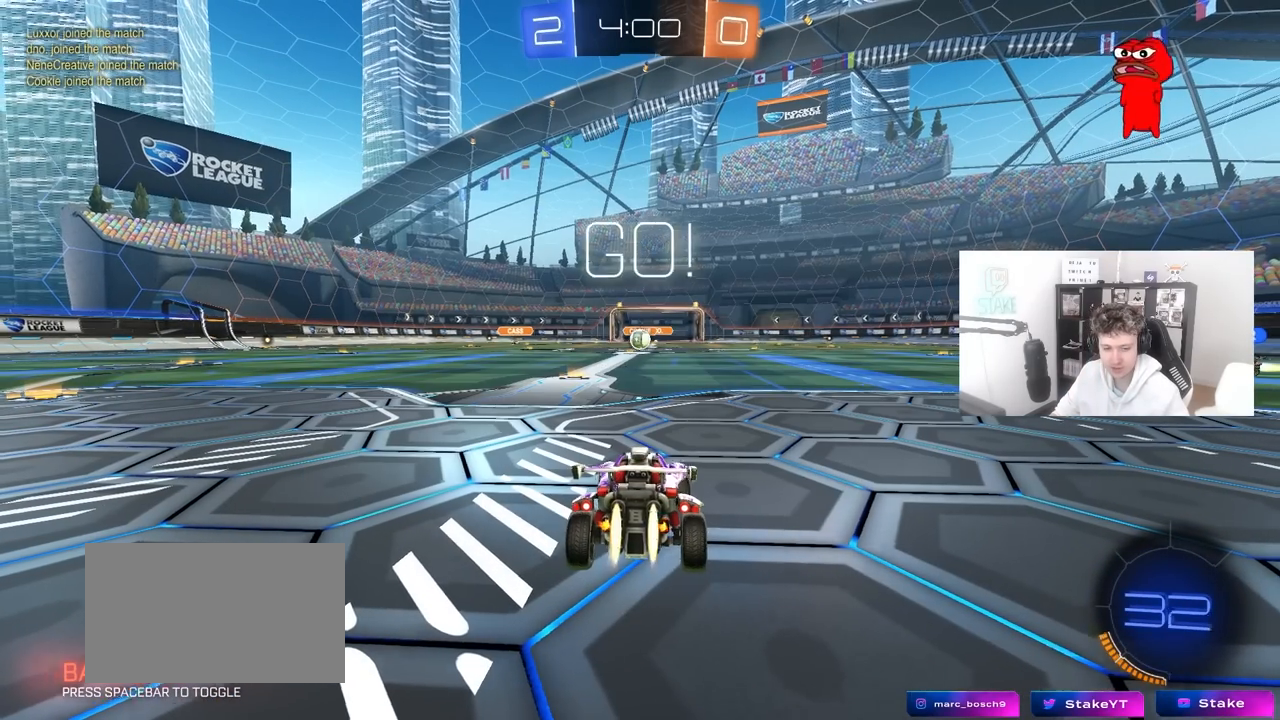
{"keys": ["w"], "mouse": ["left", "right"], "mouse_move": "still", "events": [[100, "a", "up"], [467, "mouse_right", "down"]]}
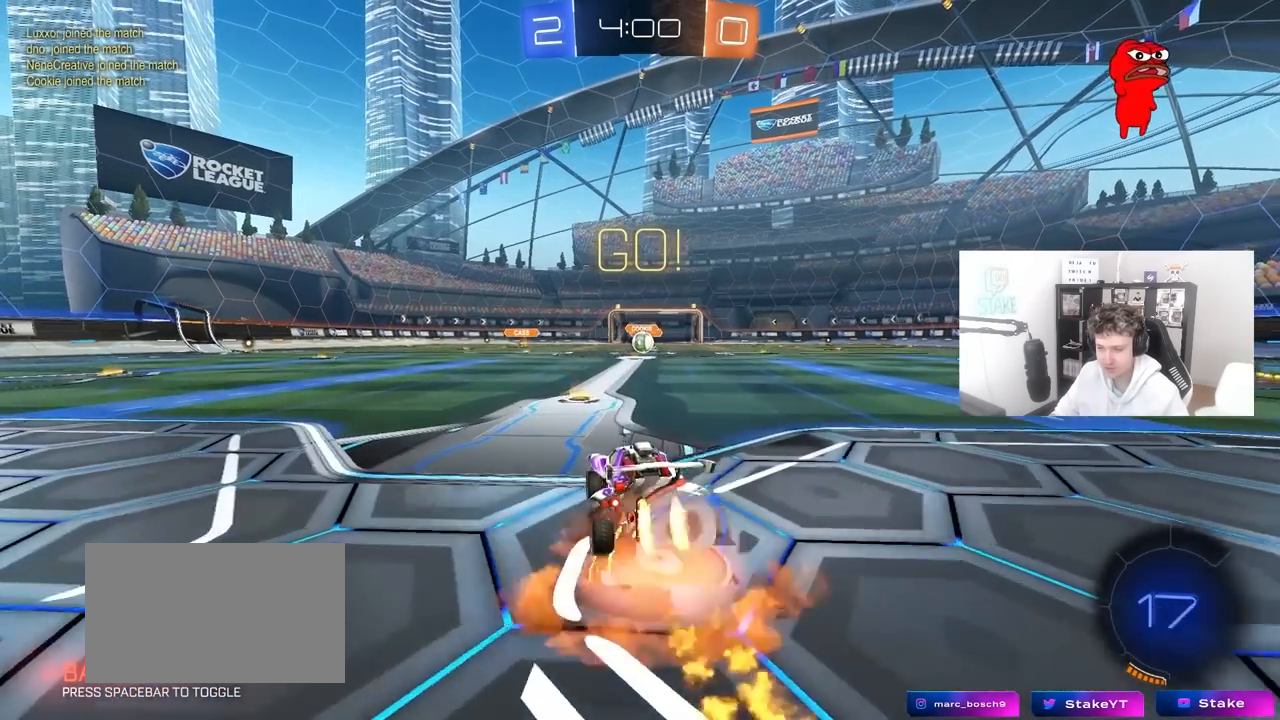
{"keys": ["d", "s", "shift"], "mouse": [], "mouse_move": "up-right", "events": [[67, "mouse_right", "up"], [117, "d", "down"], [117, "mouse_right", "down"], [117, "shift", "down"], [167, "s", "down"], [167, "w", "up"], [200, "mouse_right", "up"], [400, "mouse_left", "up"]]}
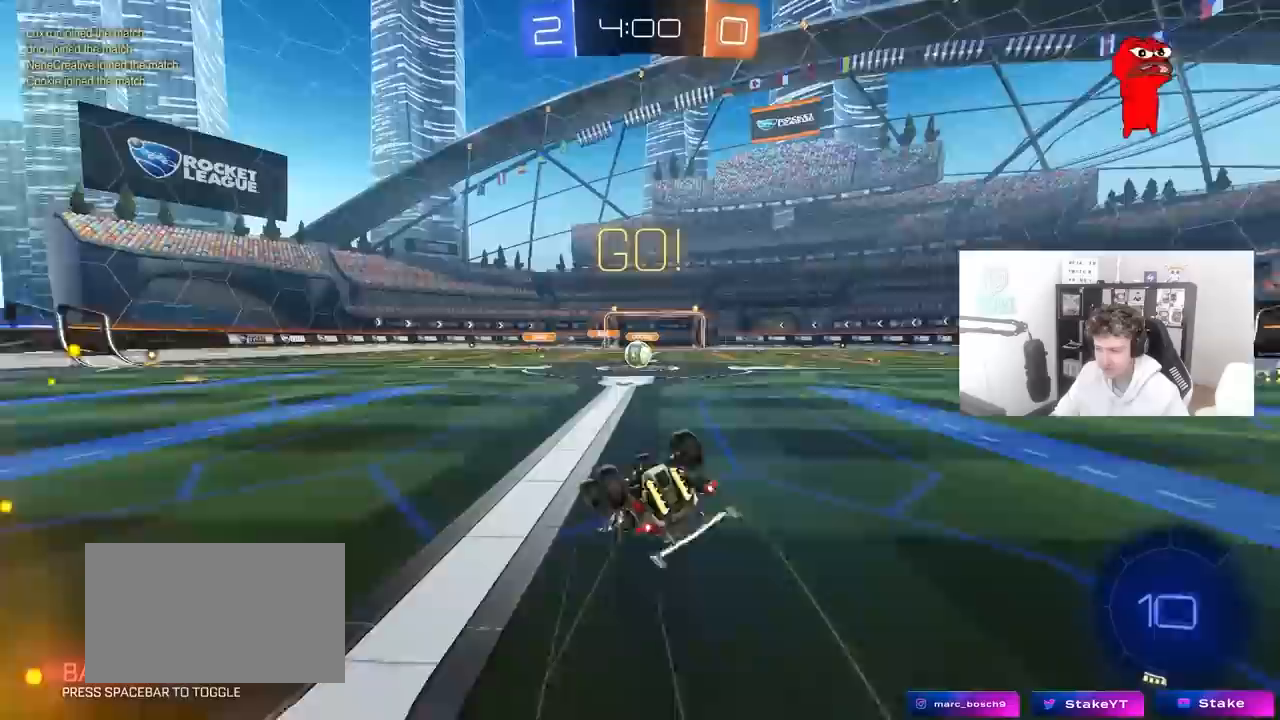
{"keys": [], "mouse": [], "mouse_move": "still", "events": [[33, "s", "up"], [133, "s", "down"], [417, "s", "up"], [417, "shift", "up"], [467, "d", "up"]]}
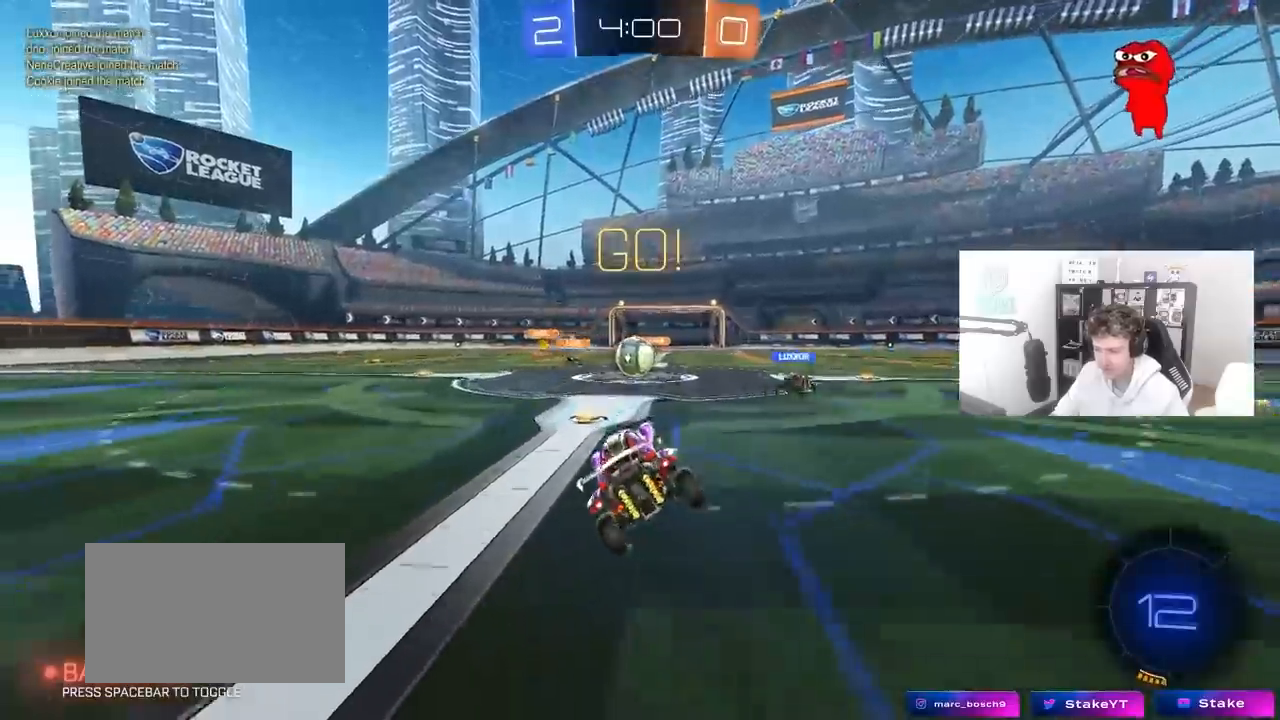
{"keys": ["a", "w"], "mouse": ["left"], "mouse_move": "still", "events": [[150, "w", "down"], [200, "a", "down"], [233, "a", "up"], [383, "d", "down"], [433, "a", "down"], [433, "d", "up"], [483, "mouse_left", "down"]]}
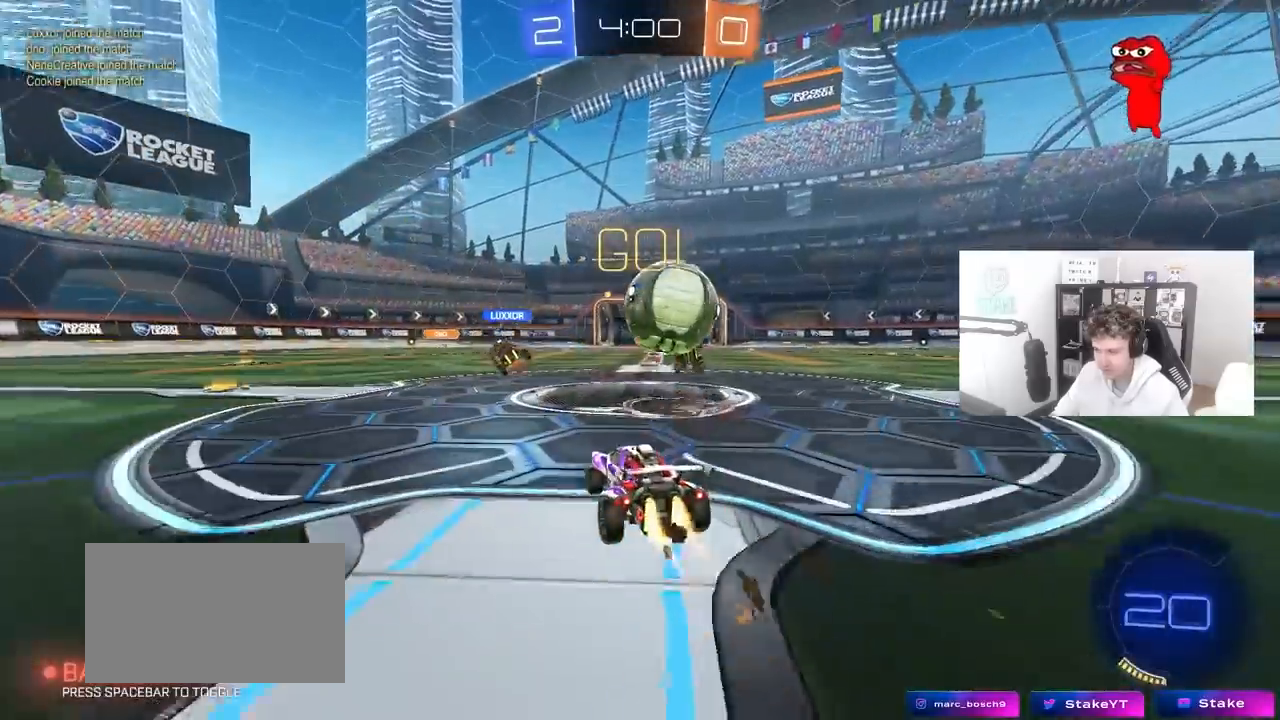
{"keys": ["a", "w"], "mouse": ["left"], "mouse_move": "still", "events": [[17, "shift", "down"], [67, "d", "down"], [67, "shift", "up"], [117, "a", "up"], [167, "mouse_left", "up"], [217, "a", "down"], [217, "d", "up"], [250, "shift", "down"], [400, "shift", "up"], [450, "mouse_left", "down"]]}
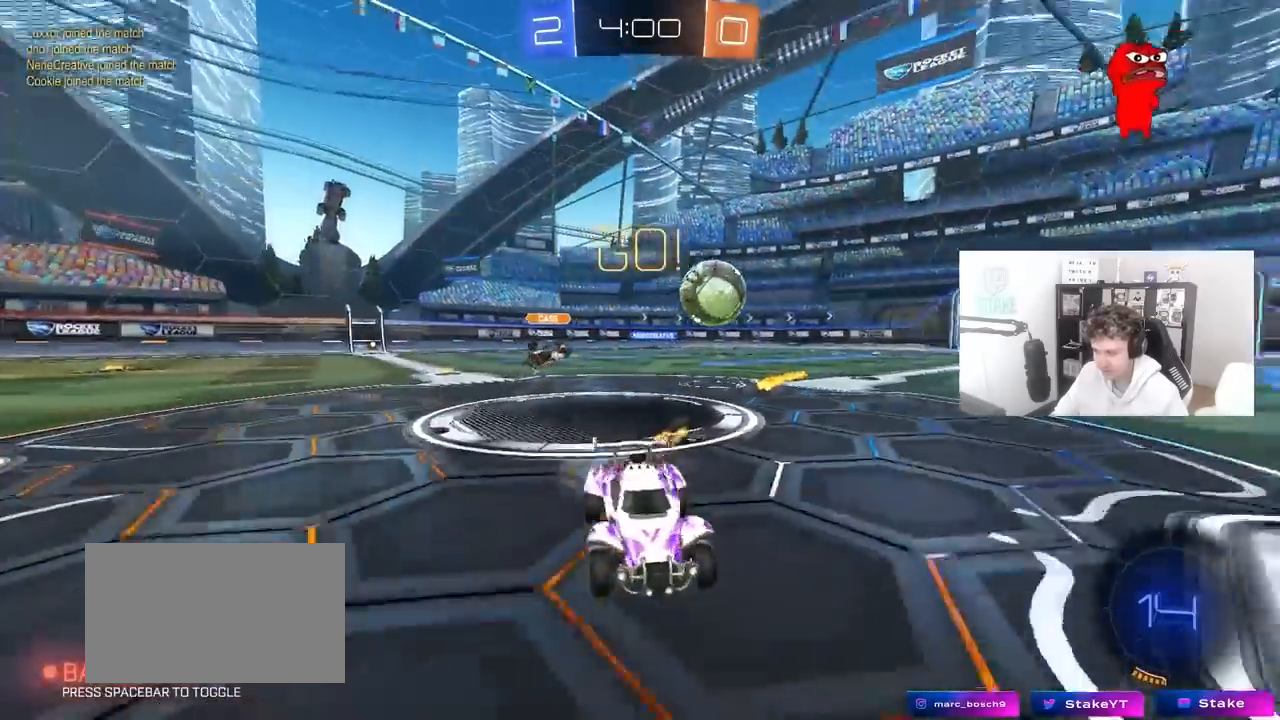
{"keys": ["a", "w"], "mouse": ["left"], "mouse_move": "still", "events": [[417, "shift", "down"], [467, "shift", "up"]]}
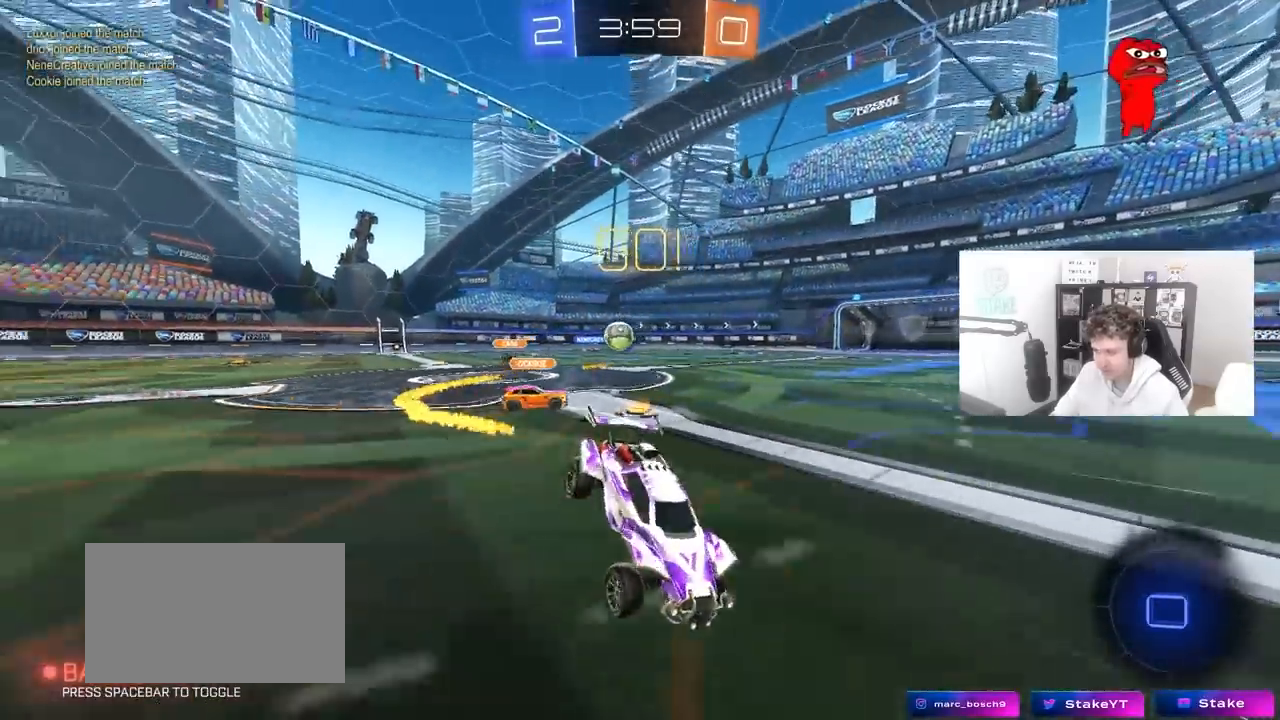
{"keys": [], "mouse": [], "mouse_move": "still", "events": [[150, "mouse_left", "up"], [200, "w", "up"], [233, "a", "up"]]}
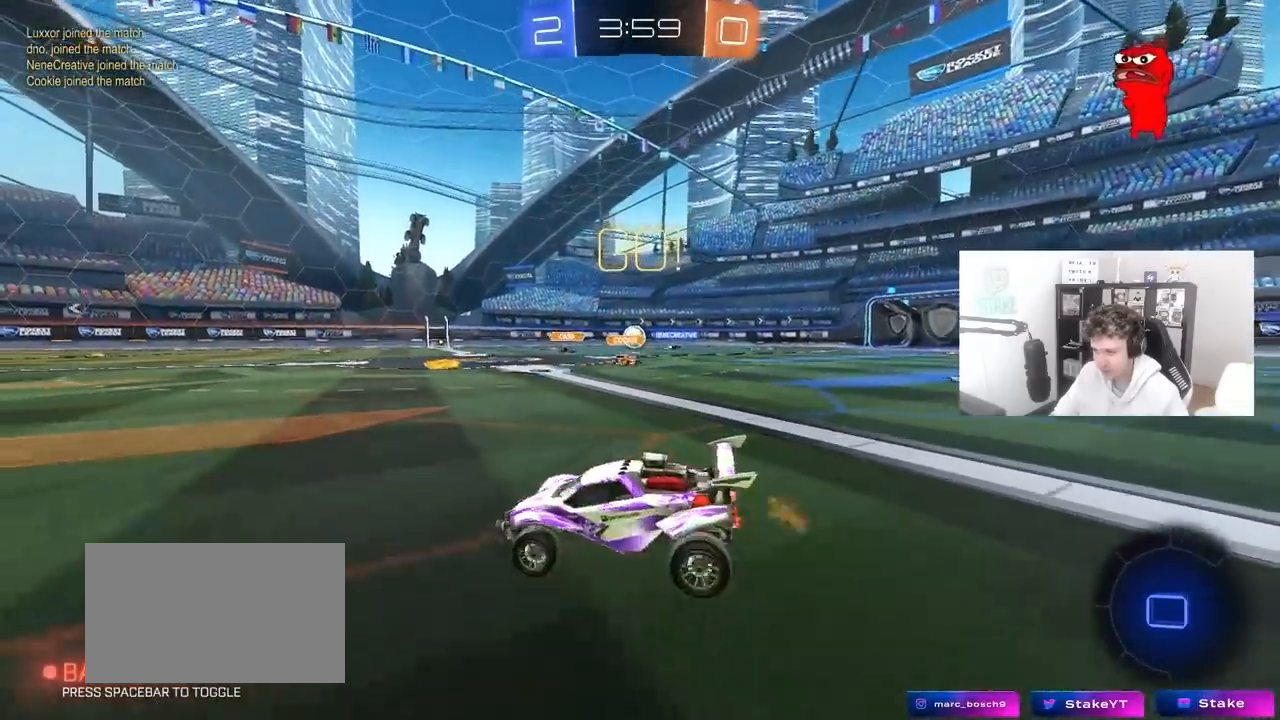
{"keys": ["s"], "mouse": [], "mouse_move": "still", "events": [[17, "s", "down"], [250, "a", "down"], [450, "a", "up"]]}
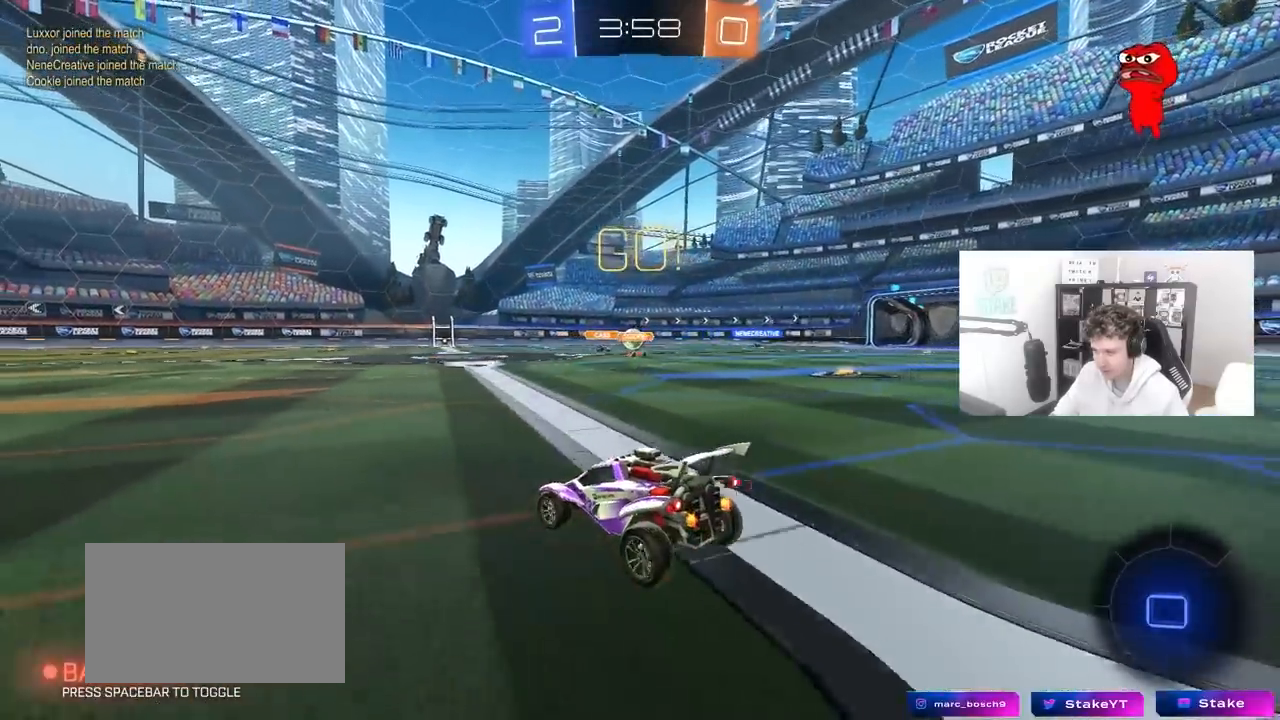
{"keys": ["d", "s"], "mouse": [], "mouse_move": "still", "events": [[33, "d", "down"]]}
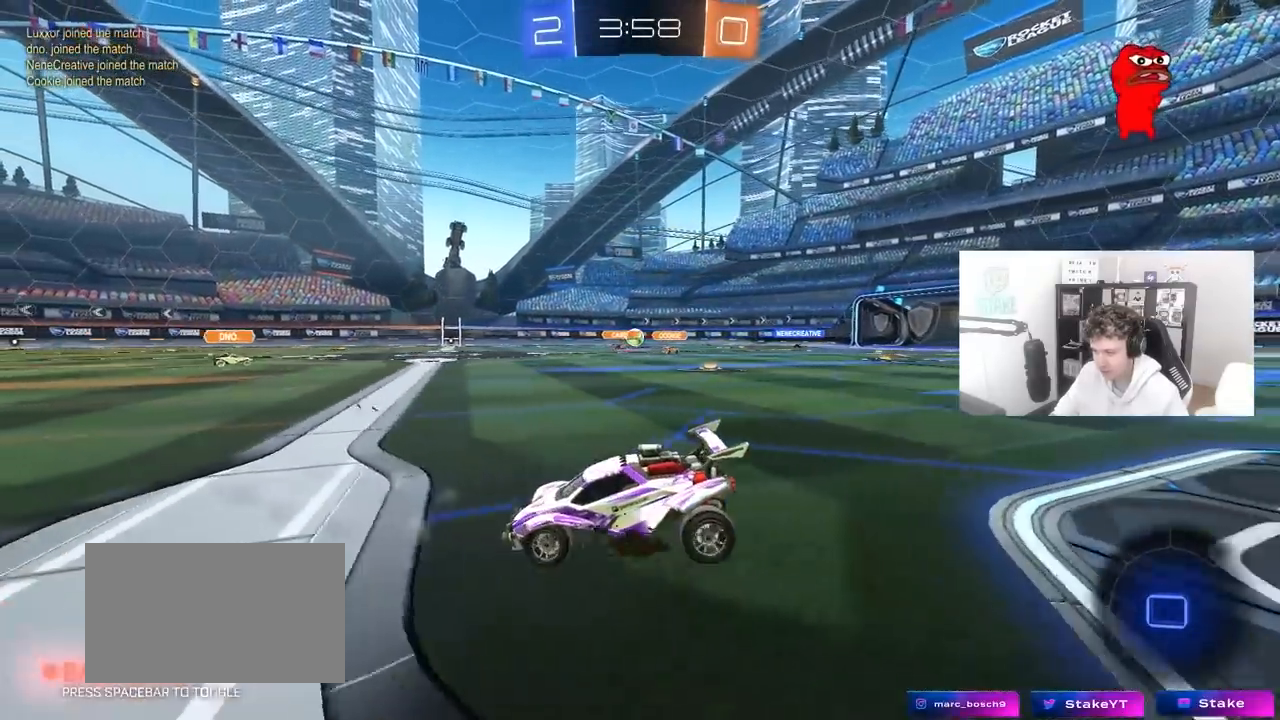
{"keys": ["s"], "mouse": ["wheel"], "mouse_move": "down", "events": [[100, "d", "up"], [150, "mouse_right", "down"], [233, "mouse_right", "up"], [283, "mouse_right", "down"], [383, "mouse_right", "up"], [383, "mouse_wheel", "down"]]}
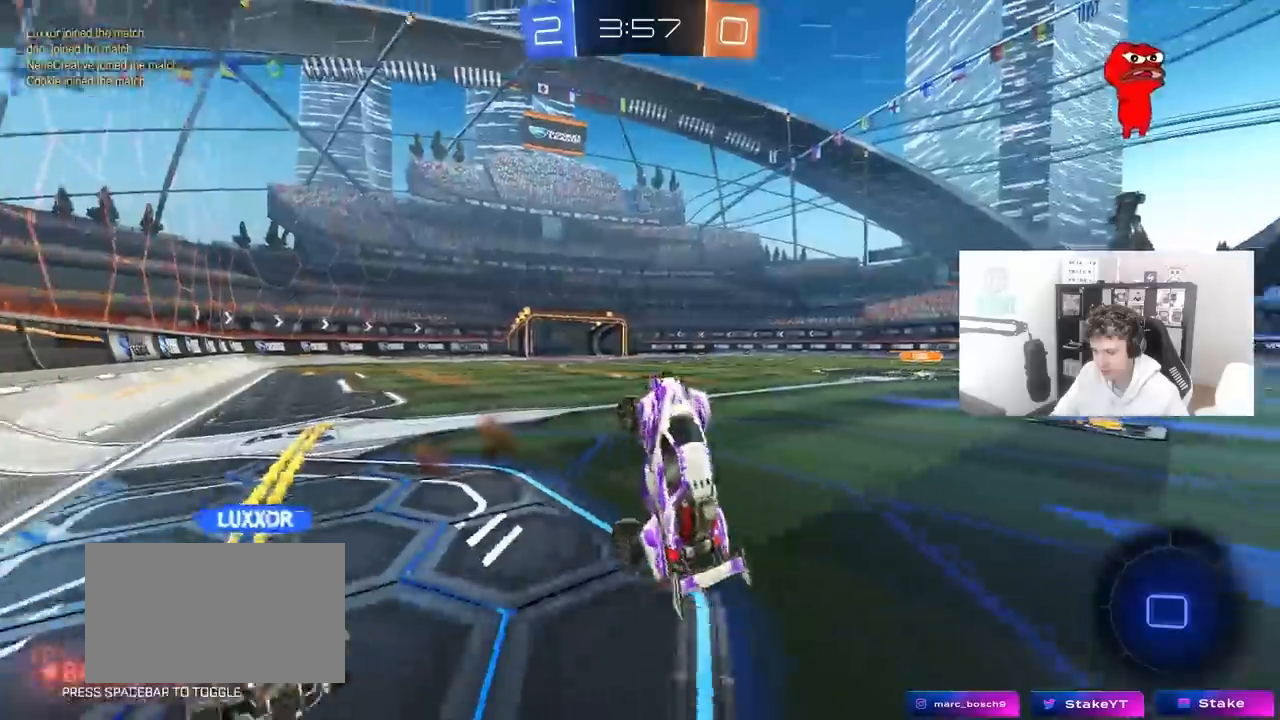
{"keys": ["d", "shift", "w"], "mouse": [], "mouse_move": "still", "events": [[17, "s", "up"], [67, "mouse_wheel", "up"], [117, "d", "down"], [117, "shift", "down"], [167, "w", "down"], [400, "space", "down"], [483, "space", "up"]]}
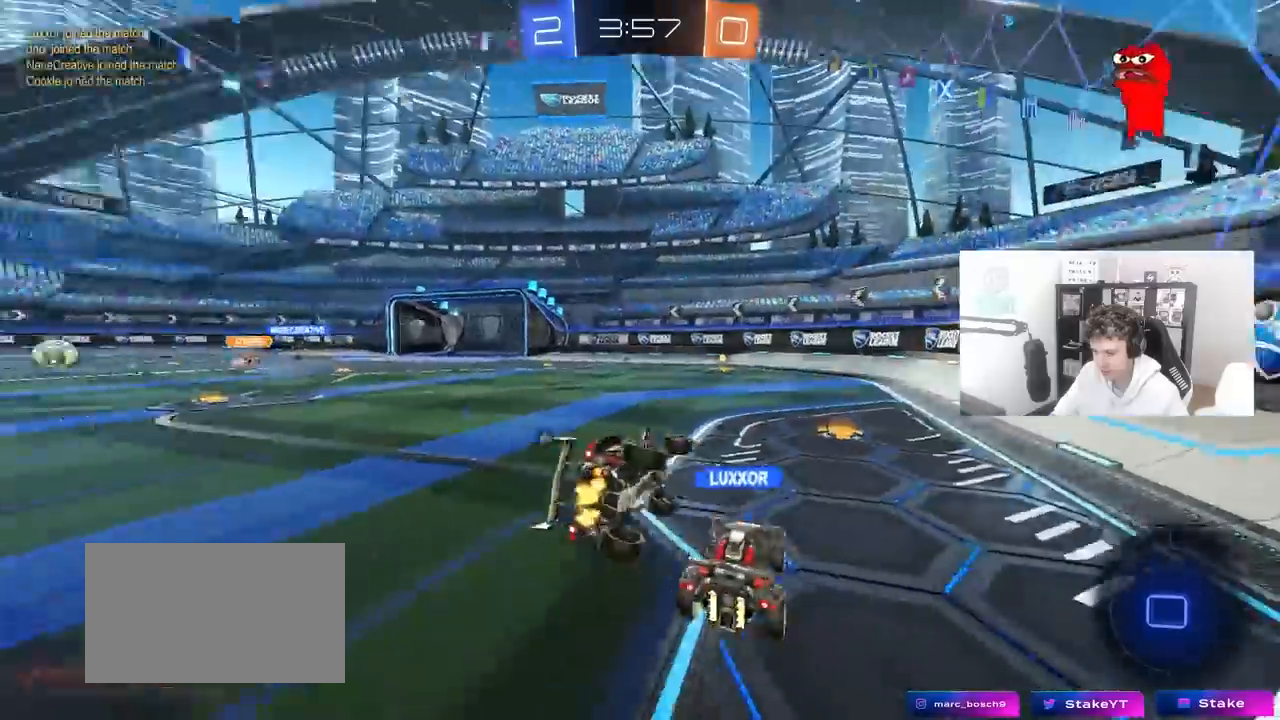
{"keys": ["a", "w"], "mouse": [], "mouse_move": "still", "events": [[183, "shift", "up"], [233, "w", "up"], [367, "d", "up"], [417, "w", "down"], [450, "a", "down"]]}
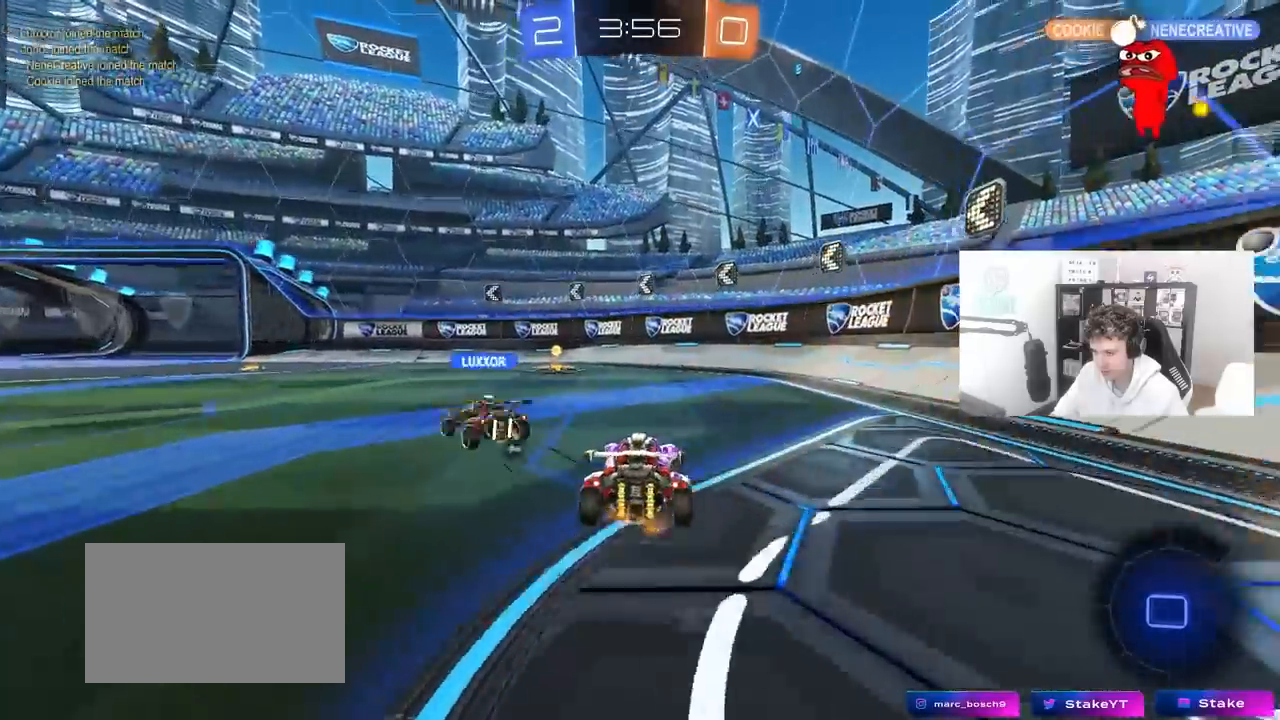
{"keys": ["w"], "mouse": [], "mouse_move": "still", "events": [[17, "space", "down"], [200, "a", "up"], [233, "space", "up"]]}
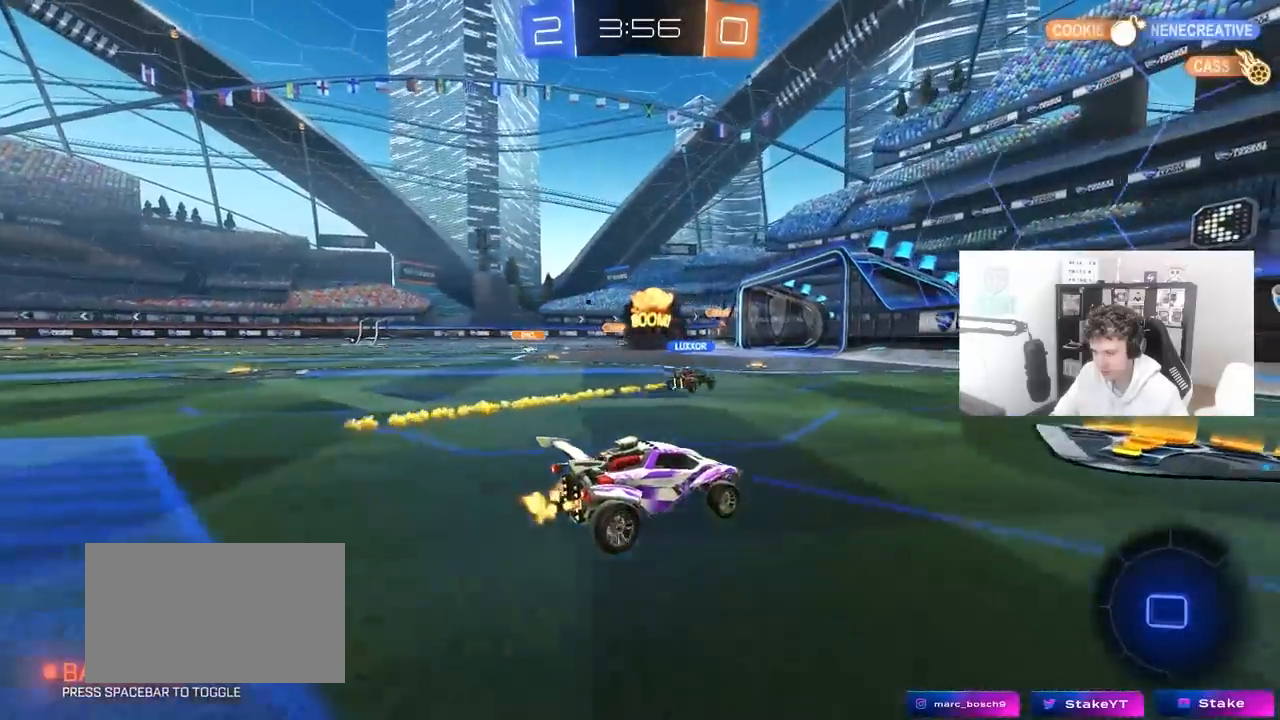
{"keys": ["a"], "mouse": [], "mouse_move": "still", "events": [[167, "d", "down"], [250, "d", "up"], [300, "a", "down"], [400, "w", "up"]]}
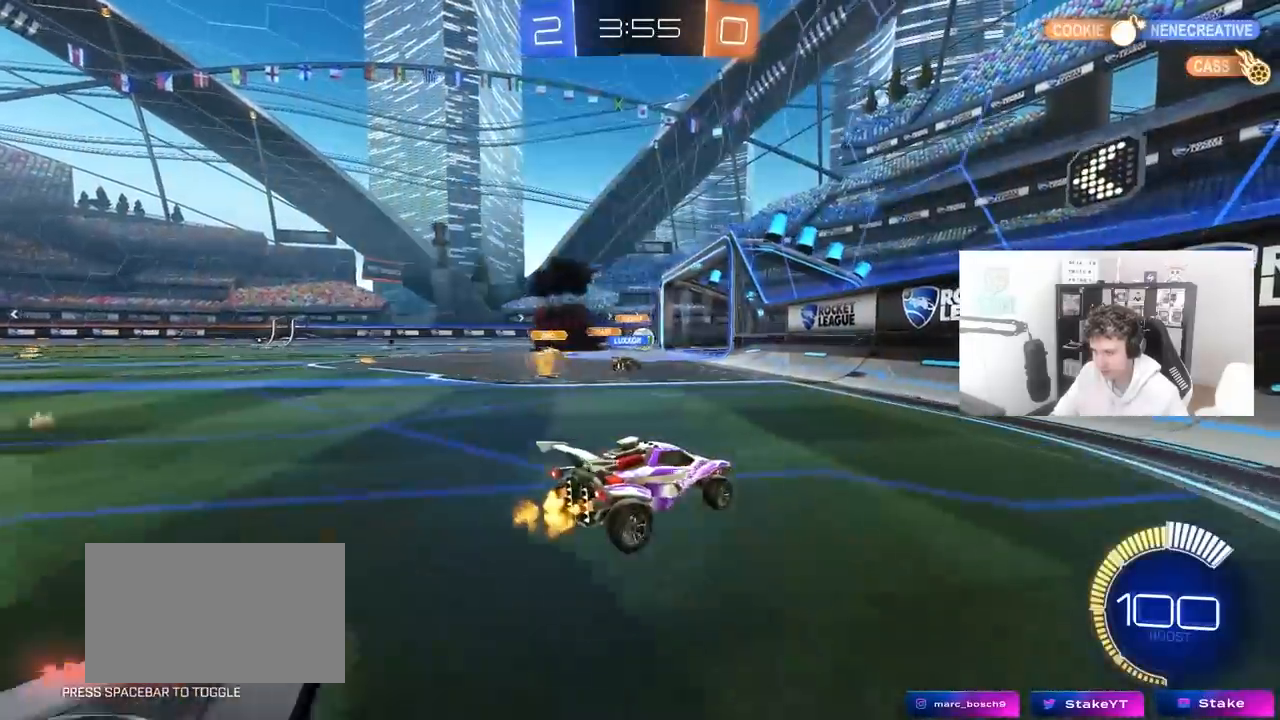
{"keys": [], "mouse": [], "mouse_move": "still", "events": [[33, "s", "down"], [267, "a", "up"], [267, "s", "up"]]}
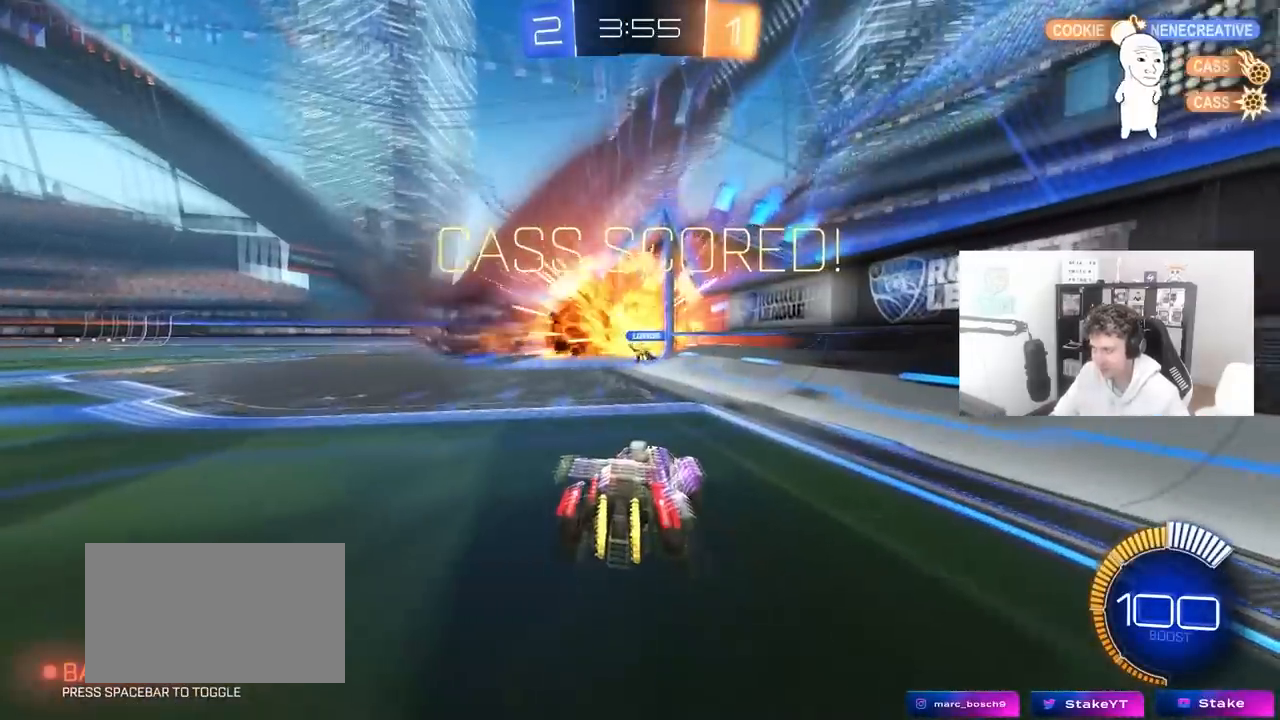
{"keys": [], "mouse": [], "mouse_move": "still", "events": []}
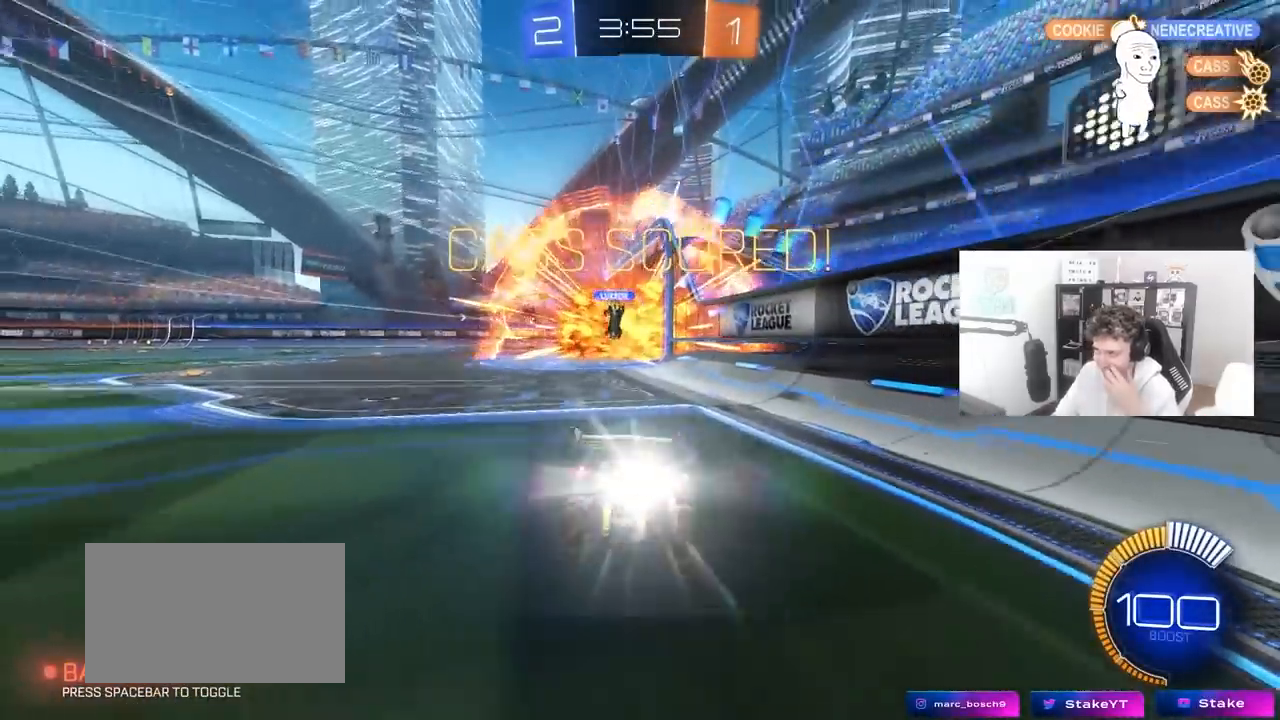
{"keys": [], "mouse": [], "mouse_move": "still", "events": []}
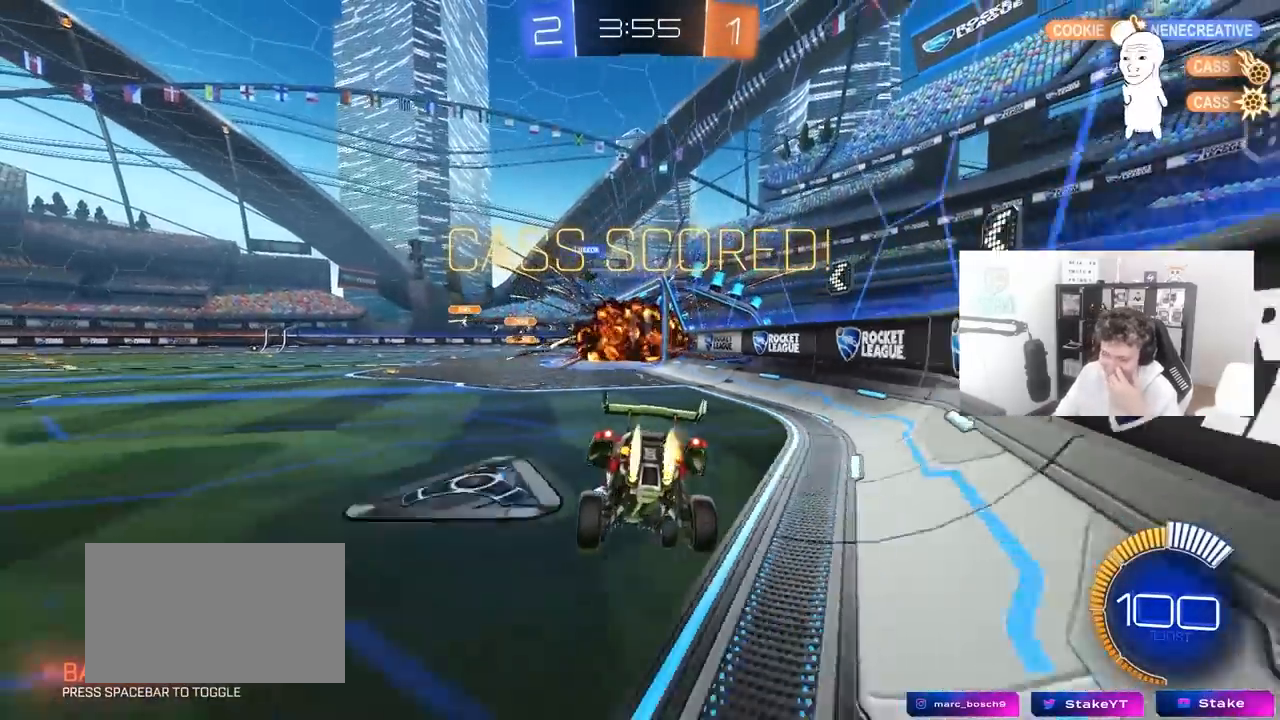
{"keys": [], "mouse": ["left"], "mouse_move": "still", "events": [[33, "mouse_left", "down"]]}
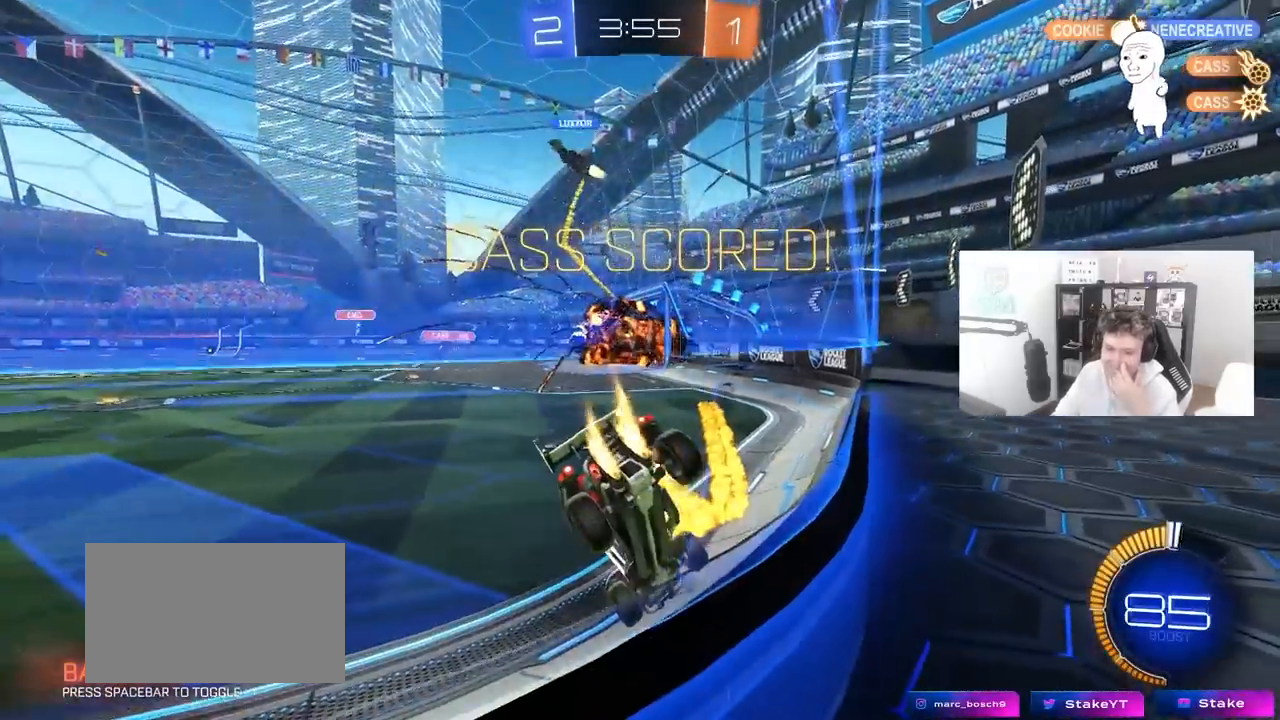
{"keys": [], "mouse": ["left"], "mouse_move": "still", "events": []}
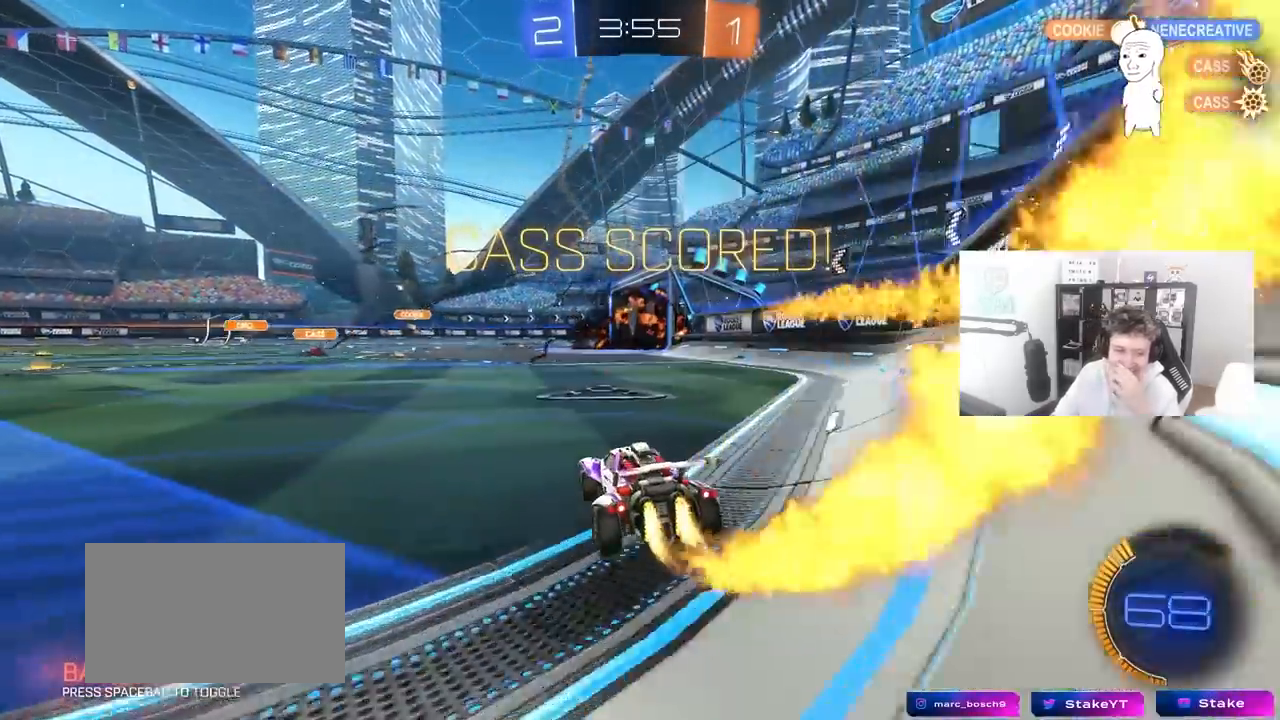
{"keys": [], "mouse": ["left"], "mouse_move": "still", "events": []}
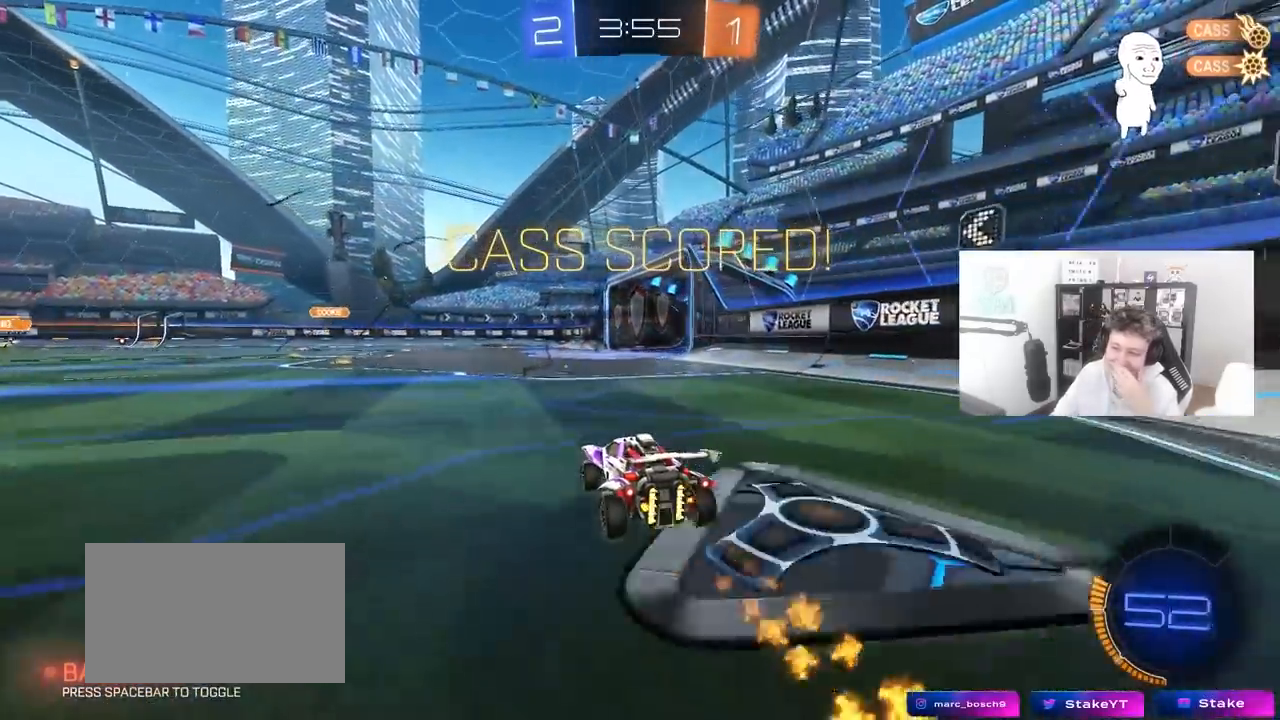
{"keys": [], "mouse": ["right"], "mouse_move": "still", "events": [[33, "mouse_left", "up"], [367, "mouse_right", "down"]]}